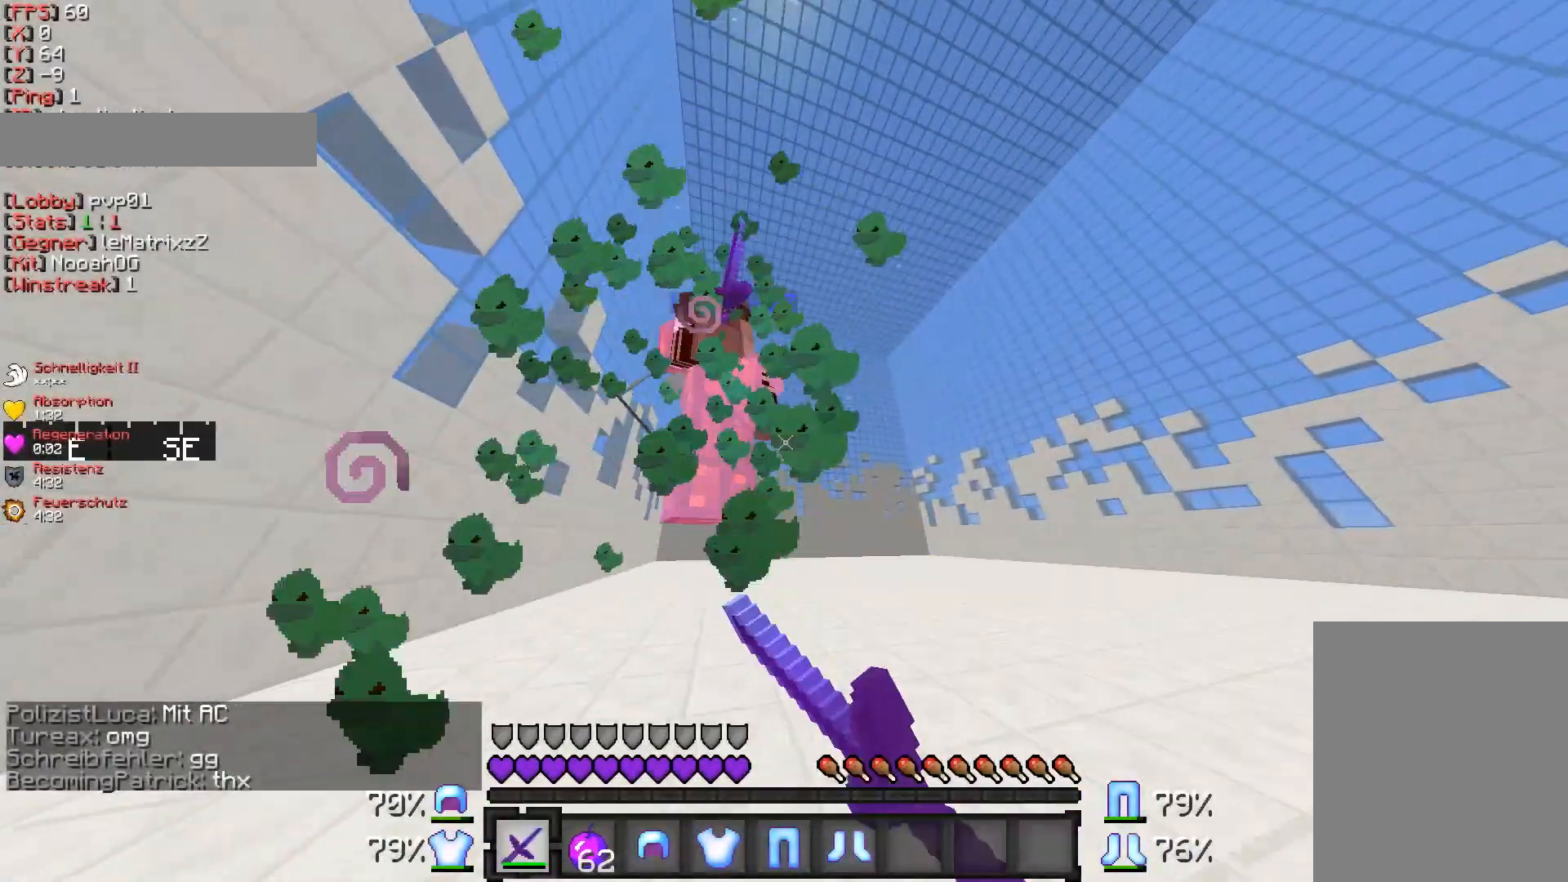
Gameplay with keyboard and mouse; each line is a JSON object with the keys and mouse buttons held at the frame after it. "events" lists presses ("down") and releases ("up") of "a", "d", "s", "w", "mouse_left" and "mouse_right" between this image and that frame as [ms after this image, input, new state], when the widget could be followed in between. "mouse_left", "mouse_right" = the "left", "right" buttons of the "mouse" list. No other keys are recorded. Fast repeated clicks can show as one long hold. Mouse movement is not recorded.
{"keys": ["d", "w"], "mouse": [], "events": [[17, "mouse_left", "down"], [67, "mouse_left", "up"], [117, "mouse_left", "down"], [317, "mouse_left", "up"], [367, "mouse_left", "down"], [417, "mouse_left", "up"]]}
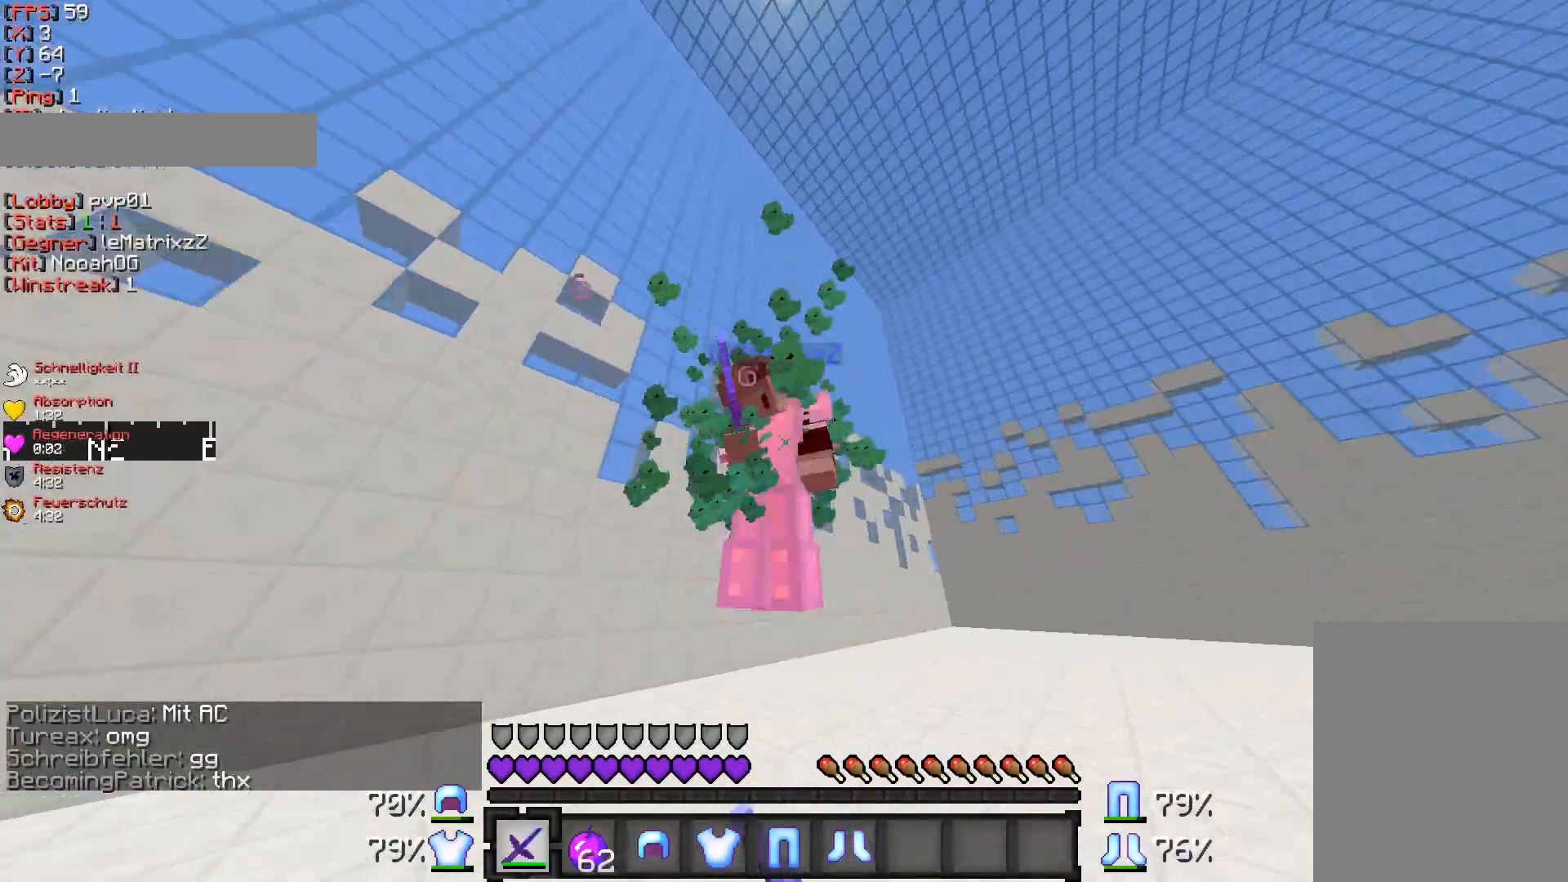
{"keys": ["d", "w"], "mouse": ["left"], "events": [[67, "mouse_left", "down"], [217, "mouse_left", "up"], [267, "mouse_left", "down"], [417, "mouse_left", "up"], [467, "mouse_left", "down"]]}
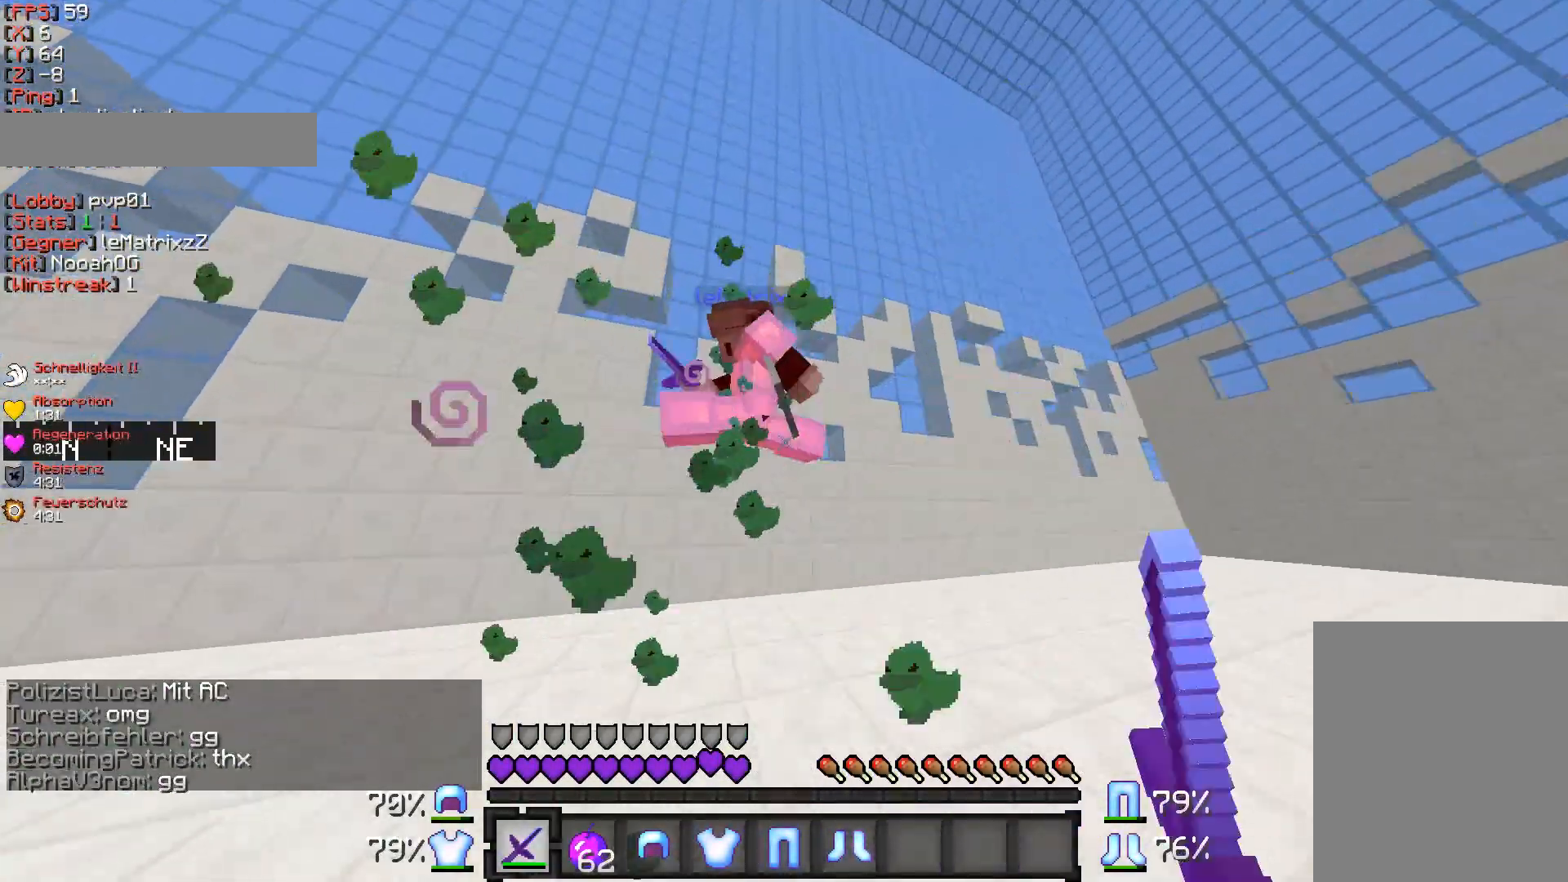
{"keys": ["d", "w"], "mouse": [], "events": [[17, "mouse_left", "up"], [167, "mouse_left", "down"], [267, "mouse_left", "up"], [417, "mouse_left", "down"], [467, "mouse_left", "up"]]}
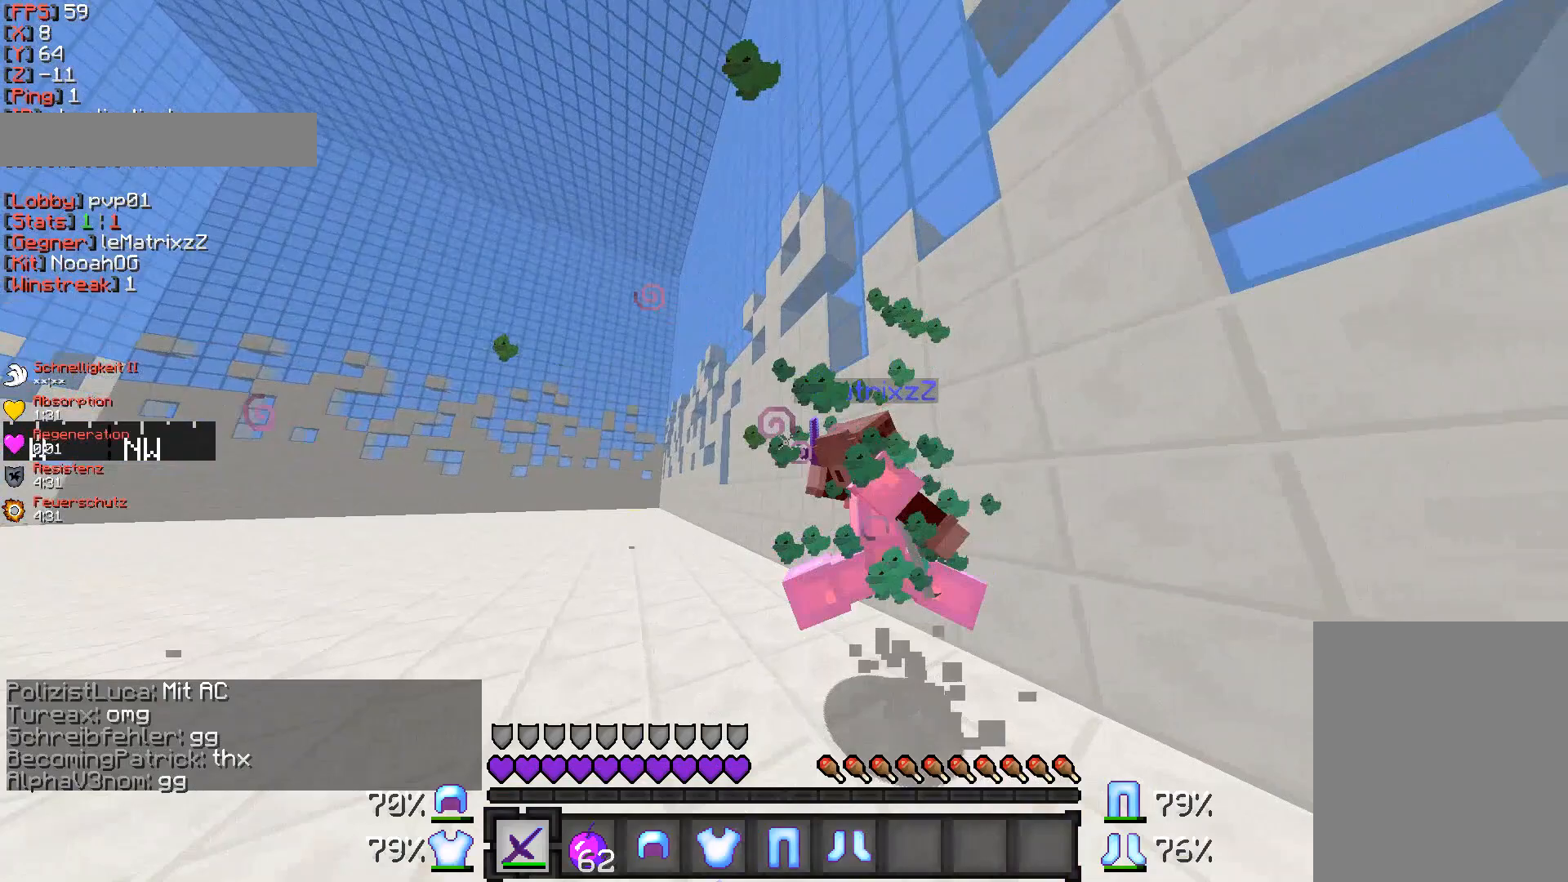
{"keys": ["d", "w"], "mouse": [], "events": [[67, "mouse_left", "down"], [167, "mouse_left", "up"], [217, "mouse_left", "down"], [317, "mouse_left", "up"], [367, "mouse_left", "down"], [417, "mouse_left", "up"]]}